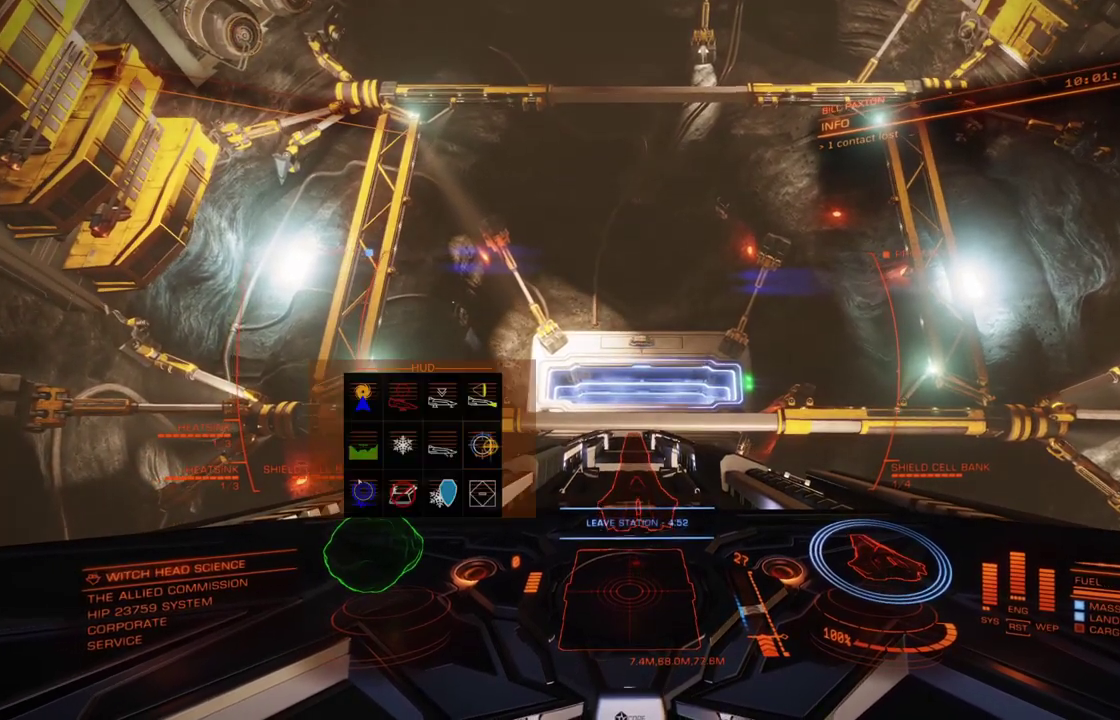
Gameplay with a controller (Xbox layout); each line is a JSON object with the inputs held at the frame after it (dt_ms = milliseconds from this image to that frame). "events" lists button and stick changes between this image and that frame as [ms after this image, input, new state], when the widget could be followed in between. Not read: L3 R3.
{"dt_ms": 400, "buttons": ["X"], "left_stick": "center", "events": []}
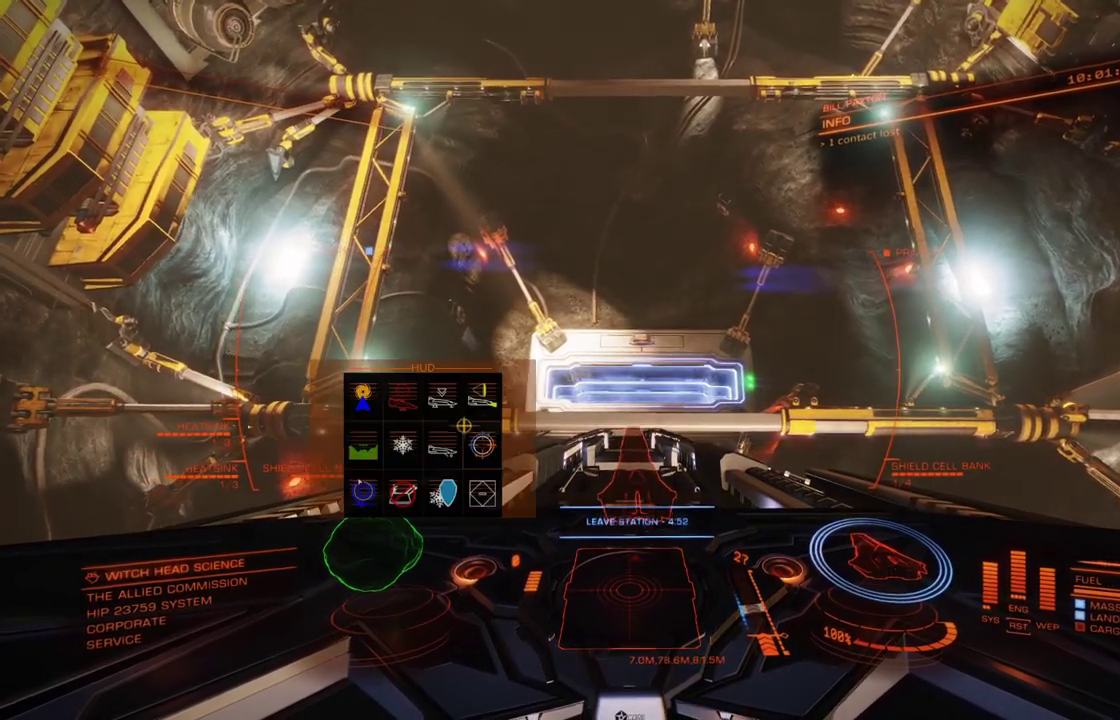
{"dt_ms": 600, "buttons": ["X"], "left_stick": "center", "events": []}
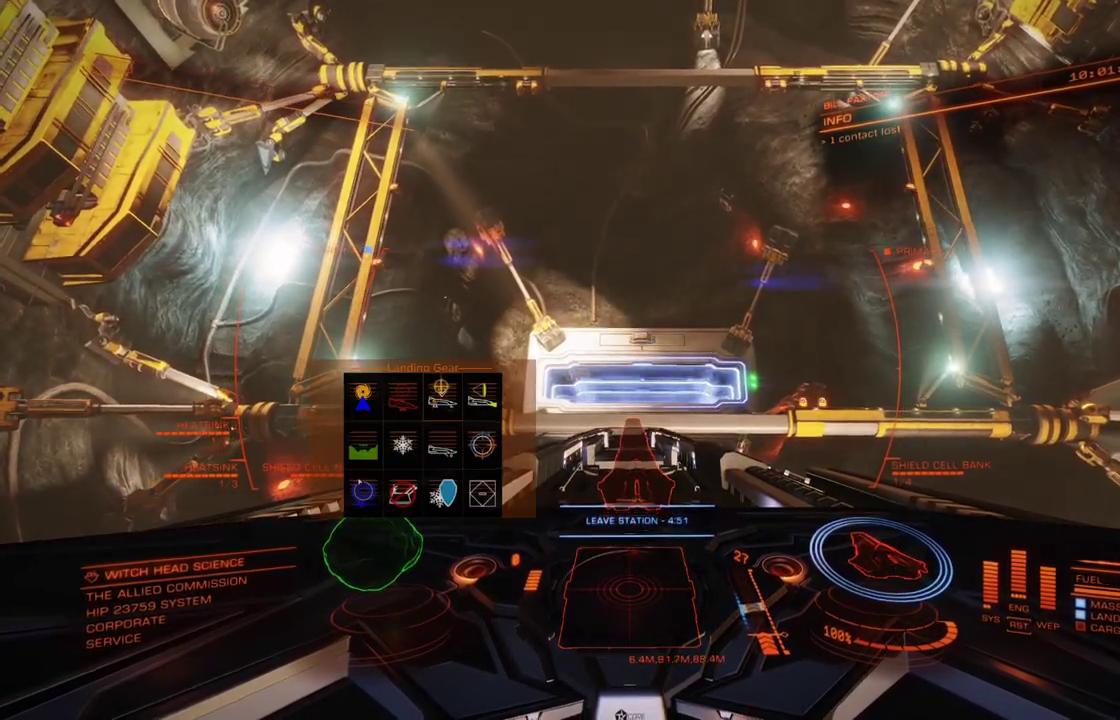
{"dt_ms": 500, "buttons": [], "left_stick": "center", "events": [[500, "X", "up"]]}
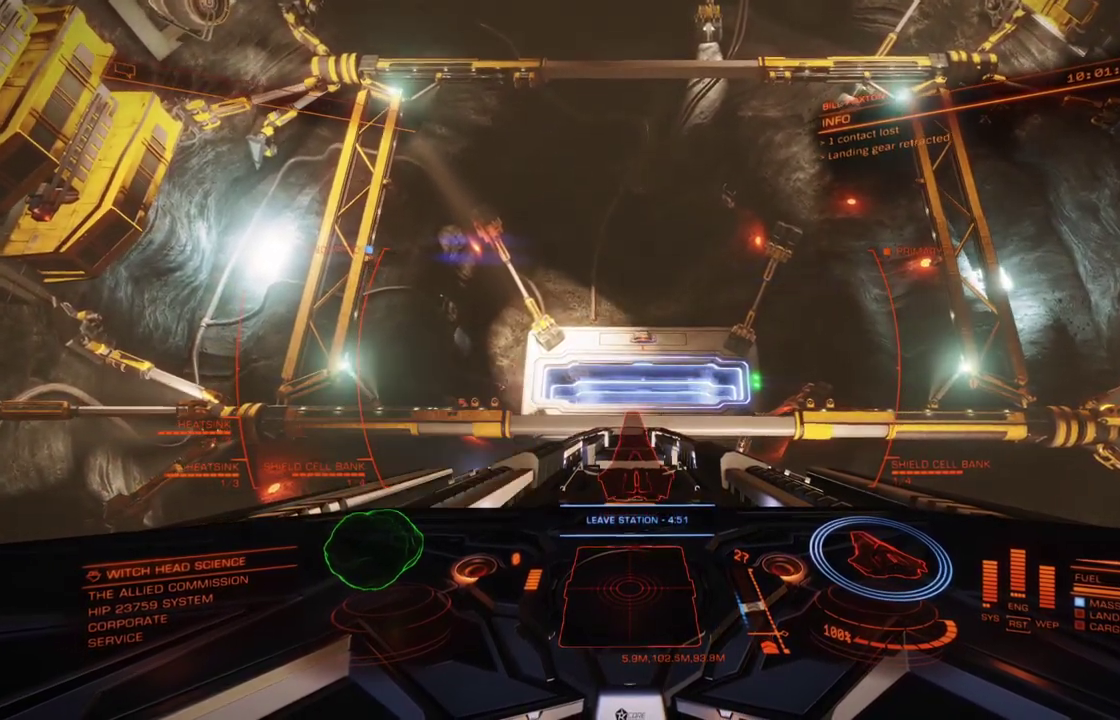
{"dt_ms": 400, "buttons": [], "left_stick": "center", "events": []}
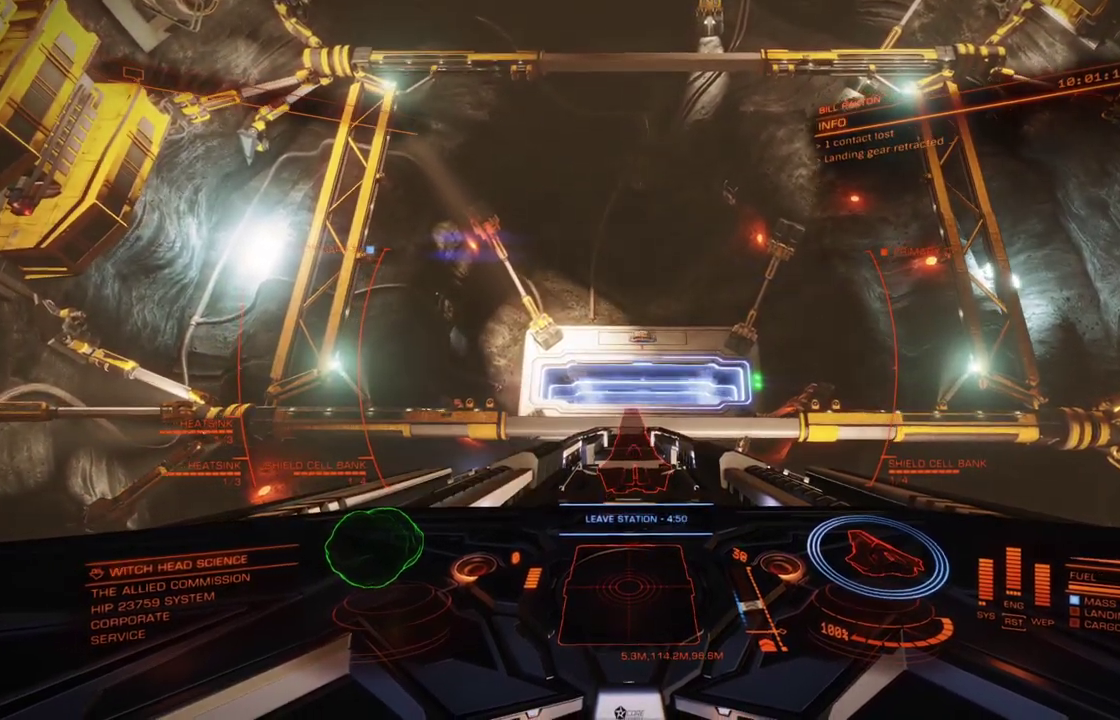
{"dt_ms": 600, "buttons": [], "left_stick": "down", "events": [[317, "left_stick", "down"]]}
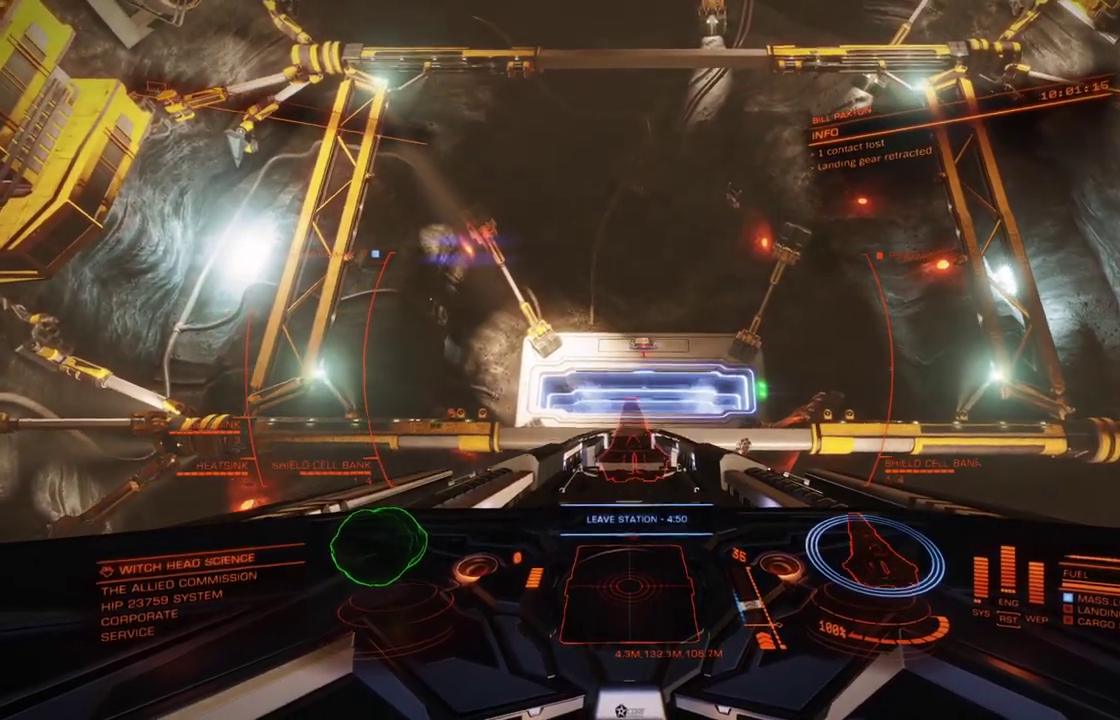
{"dt_ms": 700, "buttons": [], "left_stick": "center", "events": [[250, "left_stick", "center"], [450, "R1", "down"], [617, "R1", "up"]]}
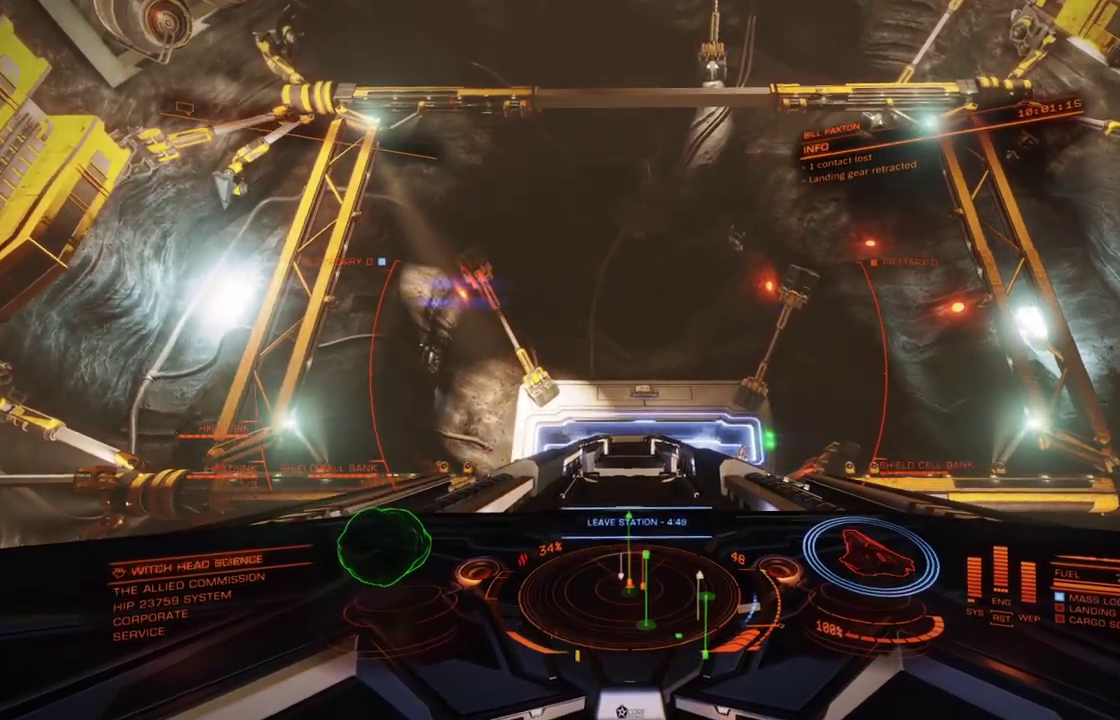
{"dt_ms": 500, "buttons": [], "left_stick": "center", "events": []}
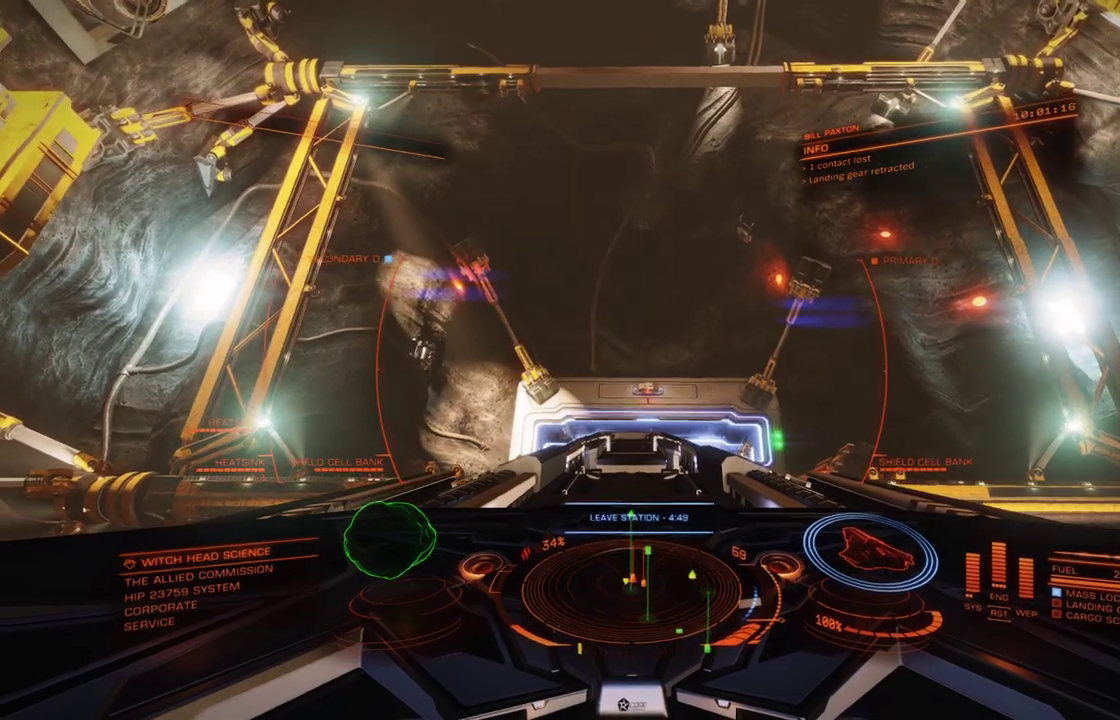
{"dt_ms": 300, "buttons": [], "left_stick": "center", "events": []}
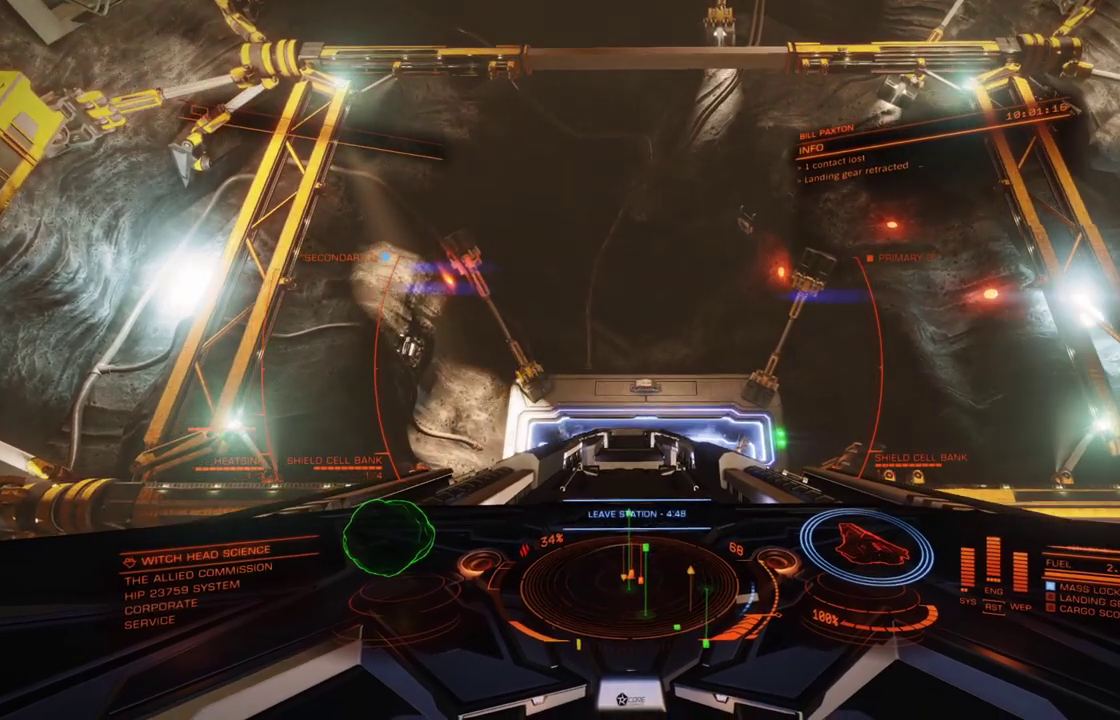
{"dt_ms": 500, "buttons": [], "left_stick": "center", "events": []}
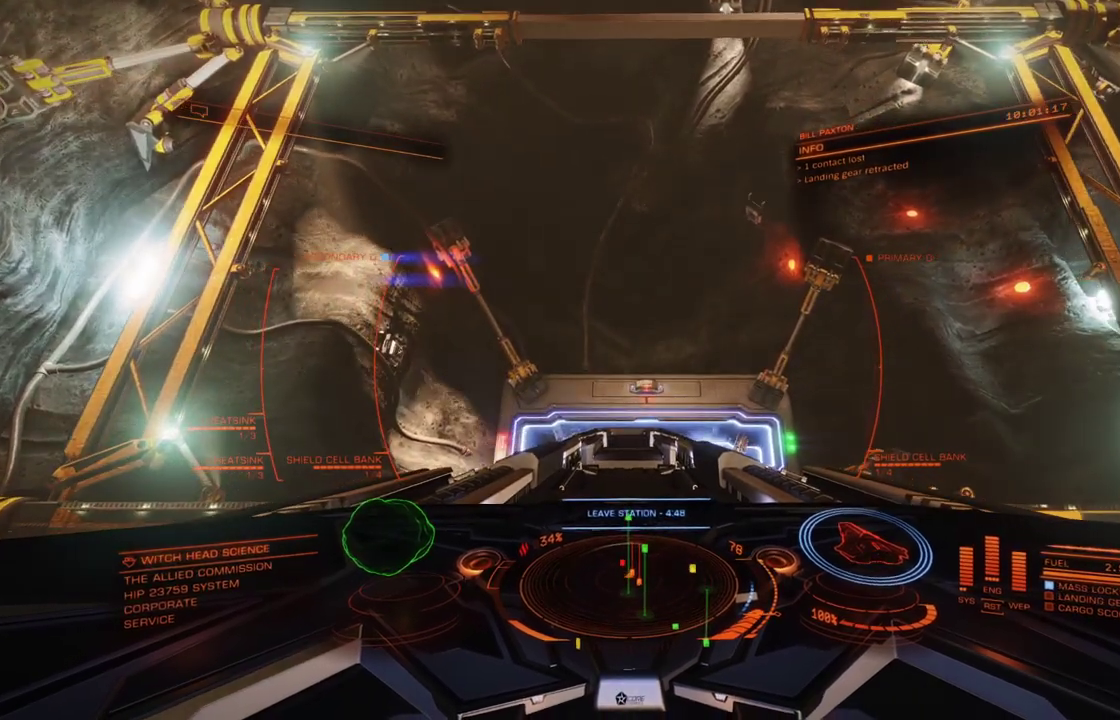
{"dt_ms": 600, "buttons": [], "left_stick": "center", "events": []}
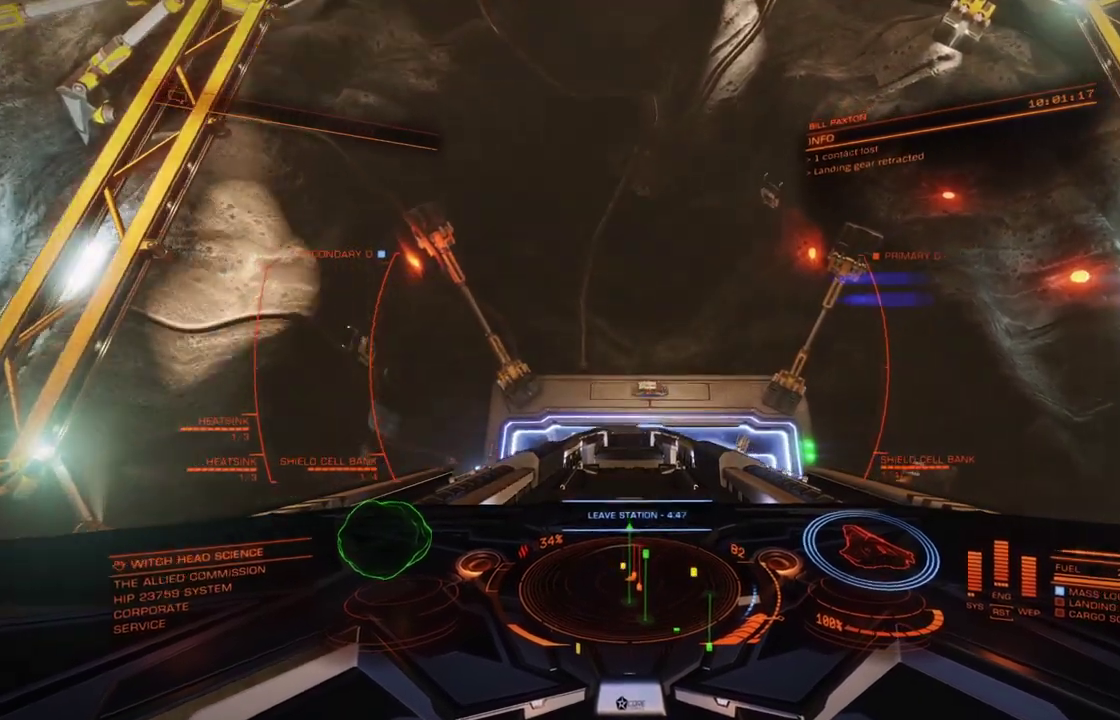
{"dt_ms": 600, "buttons": [], "left_stick": "center", "events": [[184, "left_stick", "up"], [484, "left_stick", "center"]]}
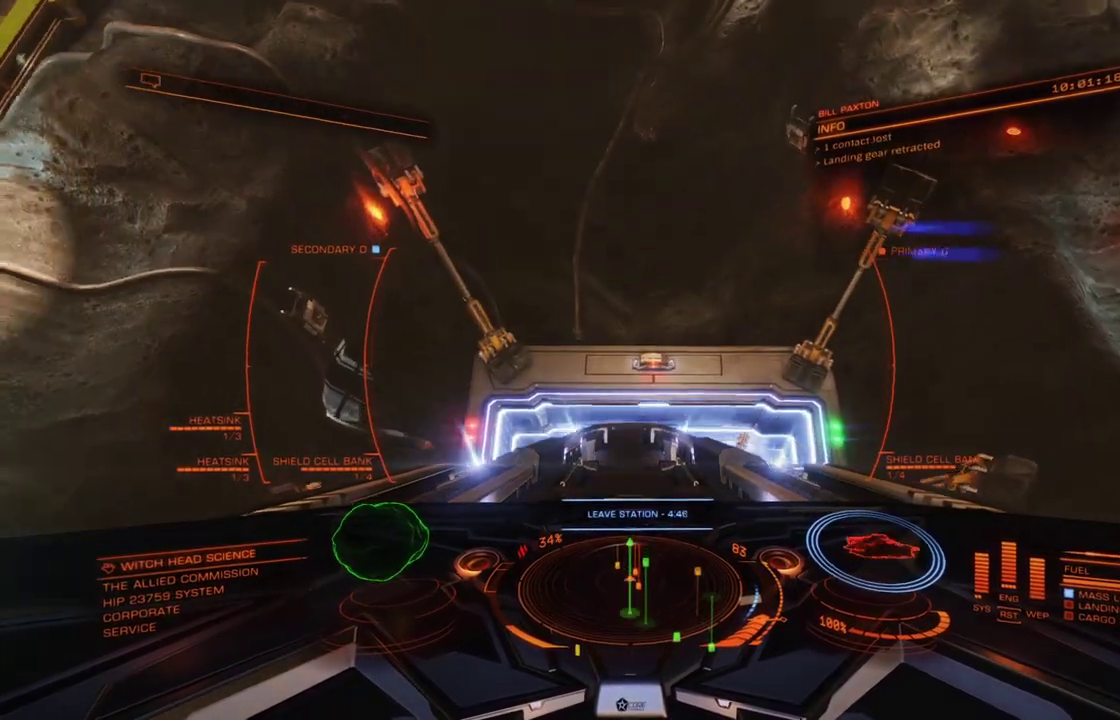
{"dt_ms": 300, "buttons": [], "left_stick": "up", "events": [[184, "left_stick", "up"]]}
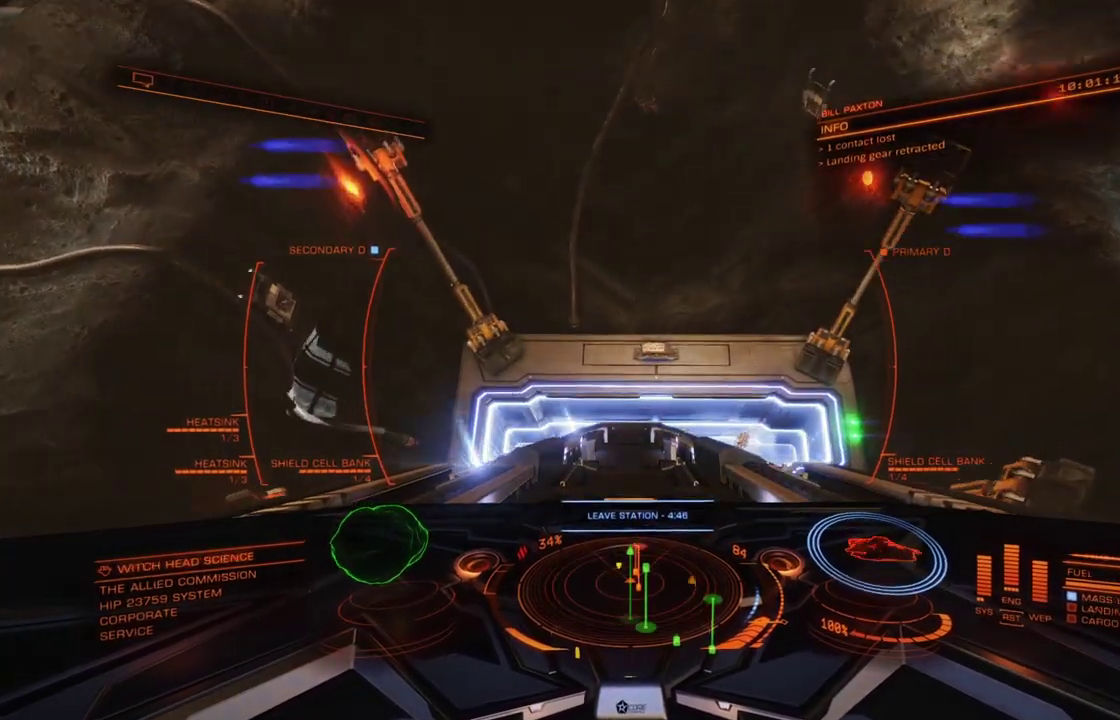
{"dt_ms": 300, "buttons": [], "left_stick": "center", "events": [[117, "left_stick", "center"]]}
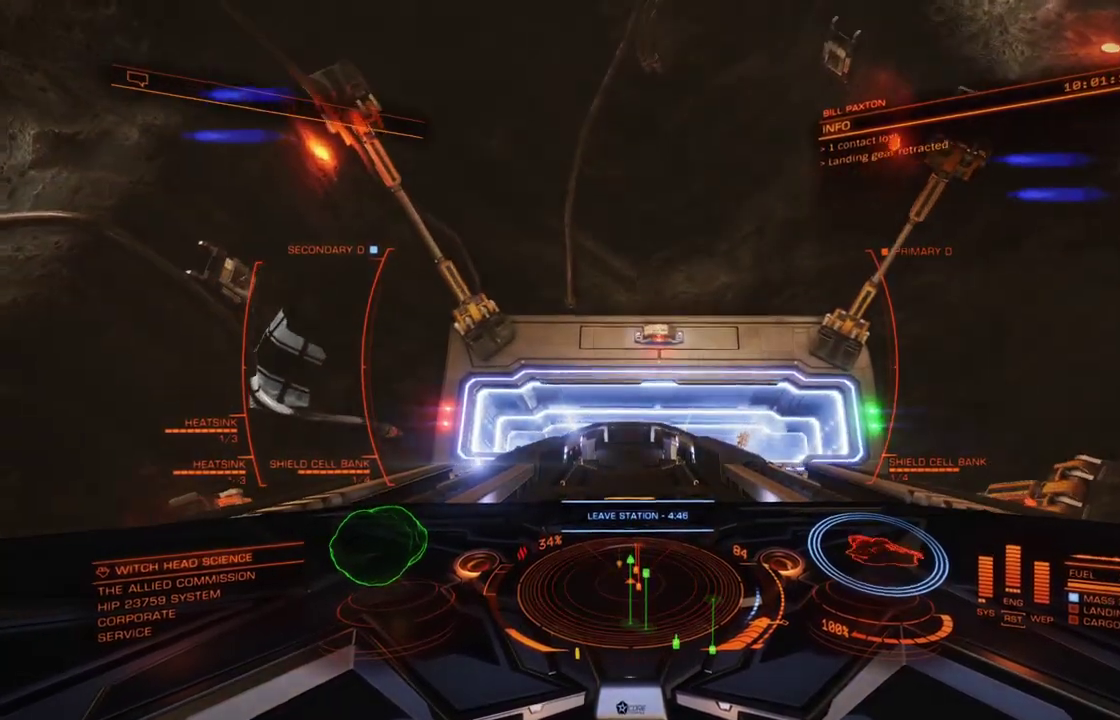
{"dt_ms": 800, "buttons": [], "left_stick": "up", "events": [[117, "left_stick", "up"], [517, "left_stick", "center"], [784, "left_stick", "up"]]}
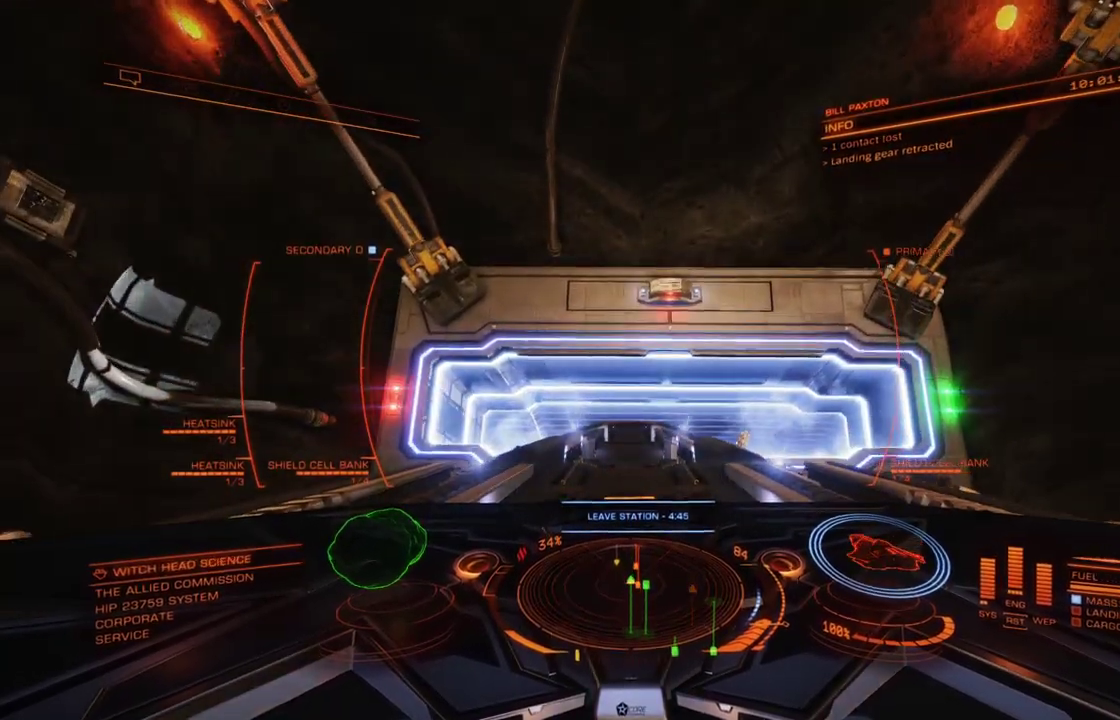
{"dt_ms": 400, "buttons": [], "left_stick": "center", "events": [[200, "left_stick", "center"]]}
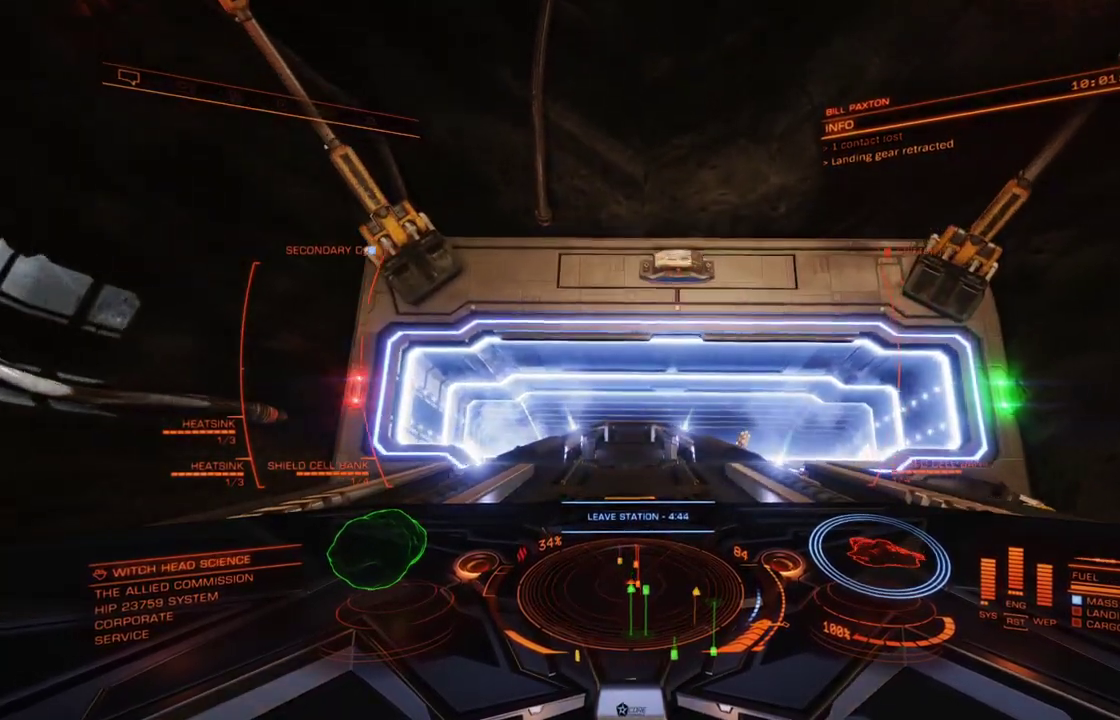
{"dt_ms": 600, "buttons": [], "left_stick": "up", "events": [[134, "left_stick", "up"], [384, "left_stick", "center"], [567, "left_stick", "up"]]}
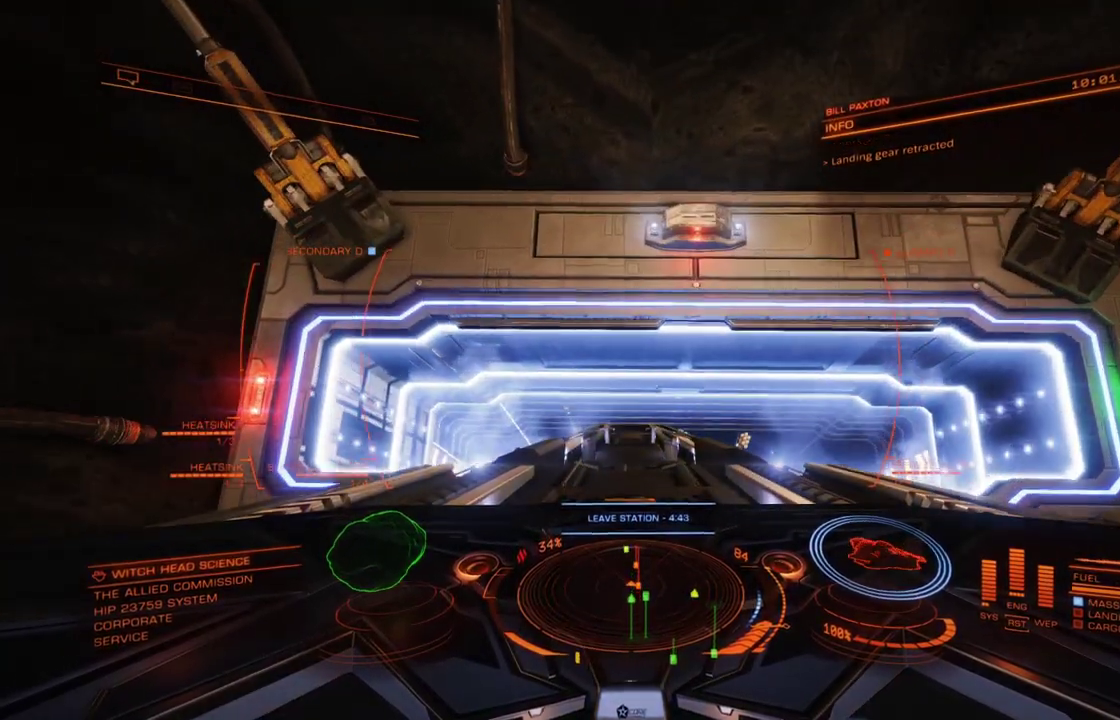
{"dt_ms": 400, "buttons": [], "left_stick": "up", "events": []}
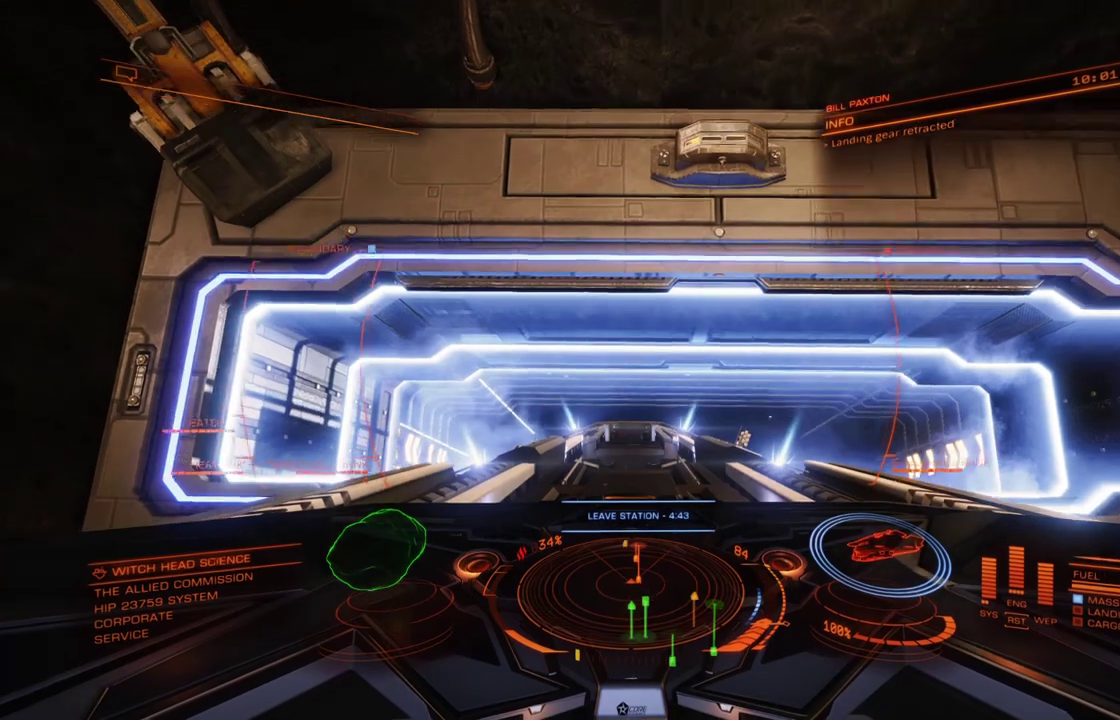
{"dt_ms": 300, "buttons": [], "left_stick": "up", "events": [[17, "left_stick", "center"], [200, "left_stick", "up"]]}
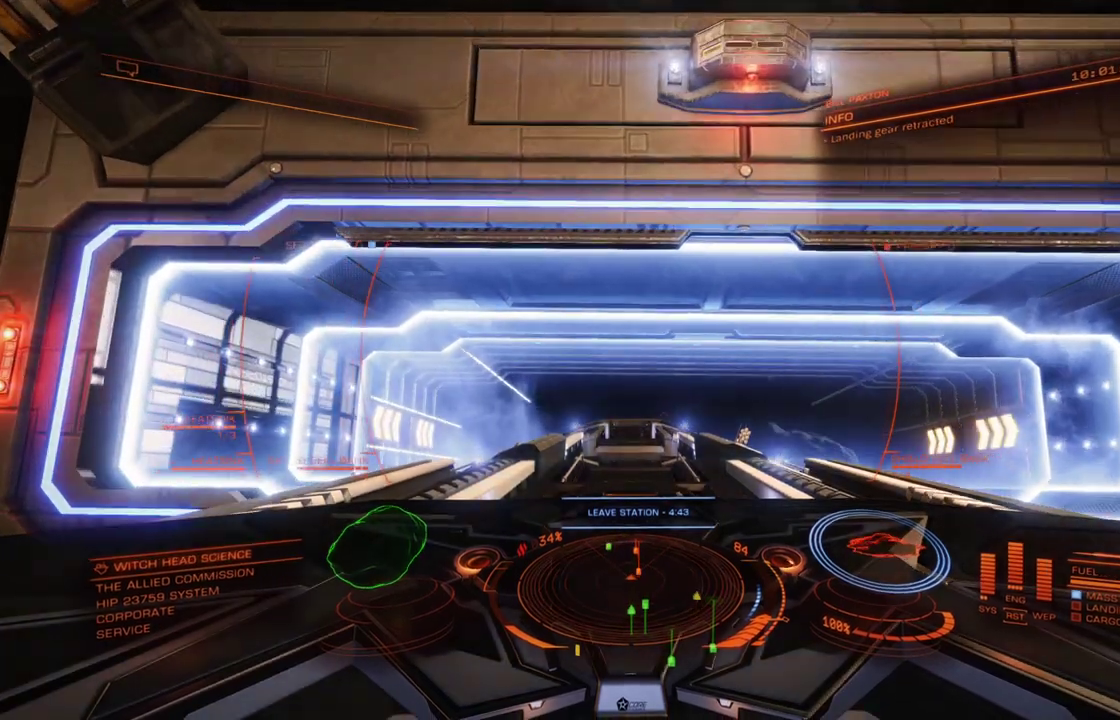
{"dt_ms": 500, "buttons": [], "left_stick": "center", "events": [[250, "left_stick", "center"]]}
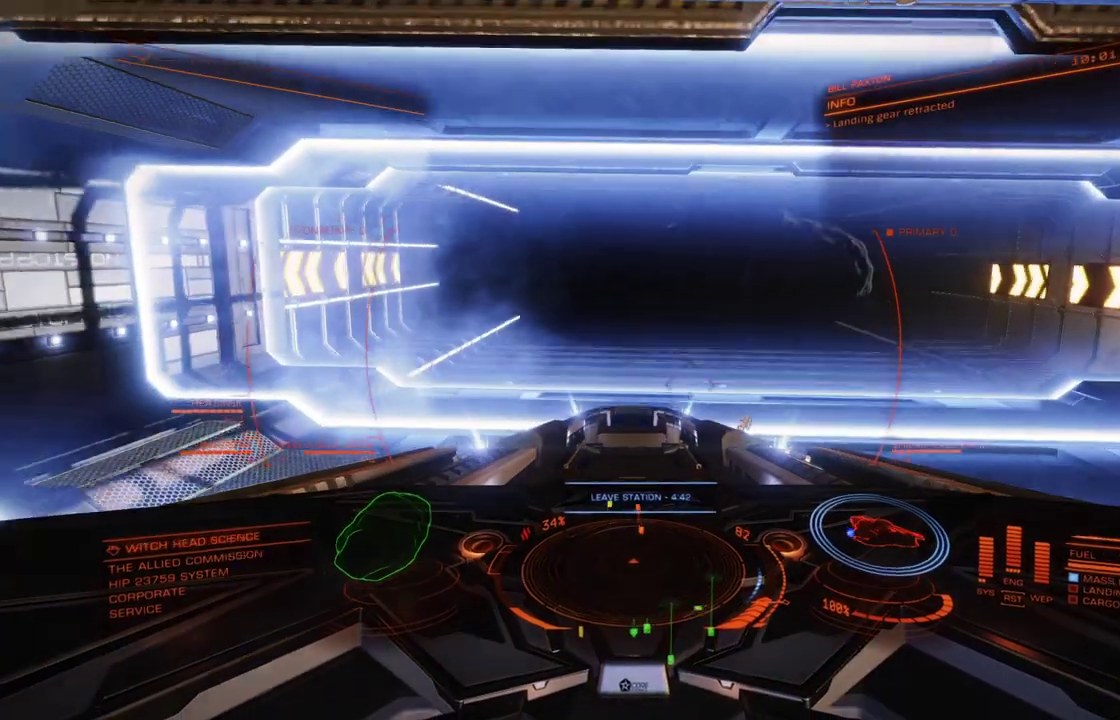
{"dt_ms": 800, "buttons": [], "left_stick": "center", "events": [[50, "left_stick", "down"], [267, "left_stick", "center"]]}
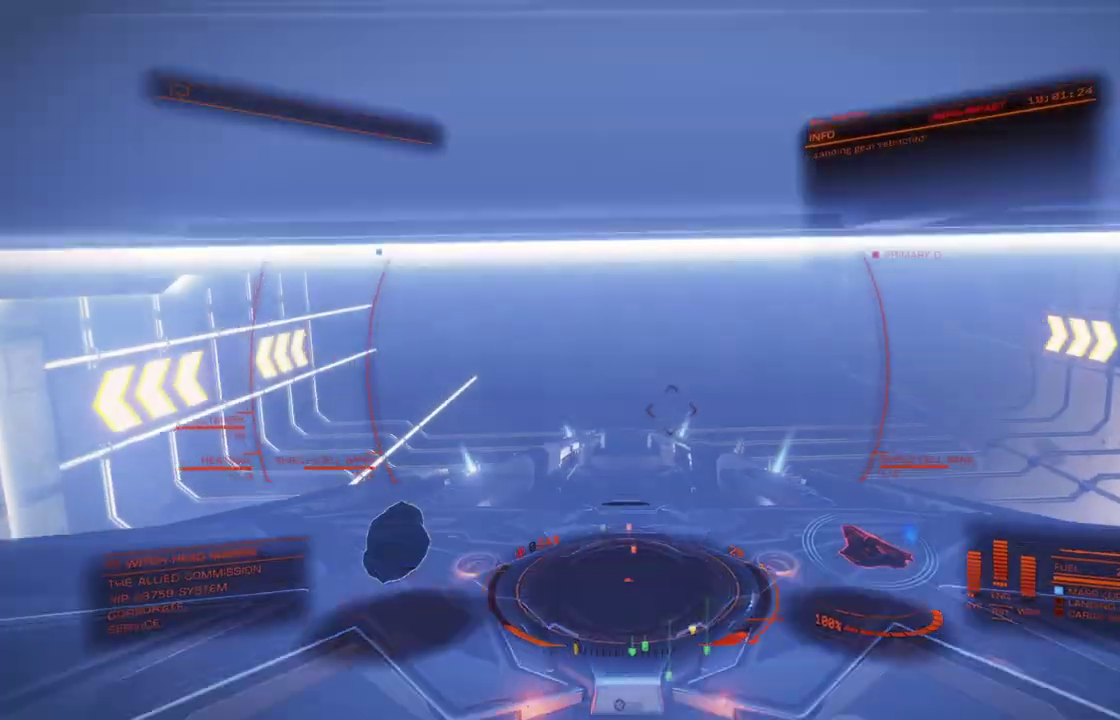
{"dt_ms": 400, "buttons": [], "left_stick": "center", "events": []}
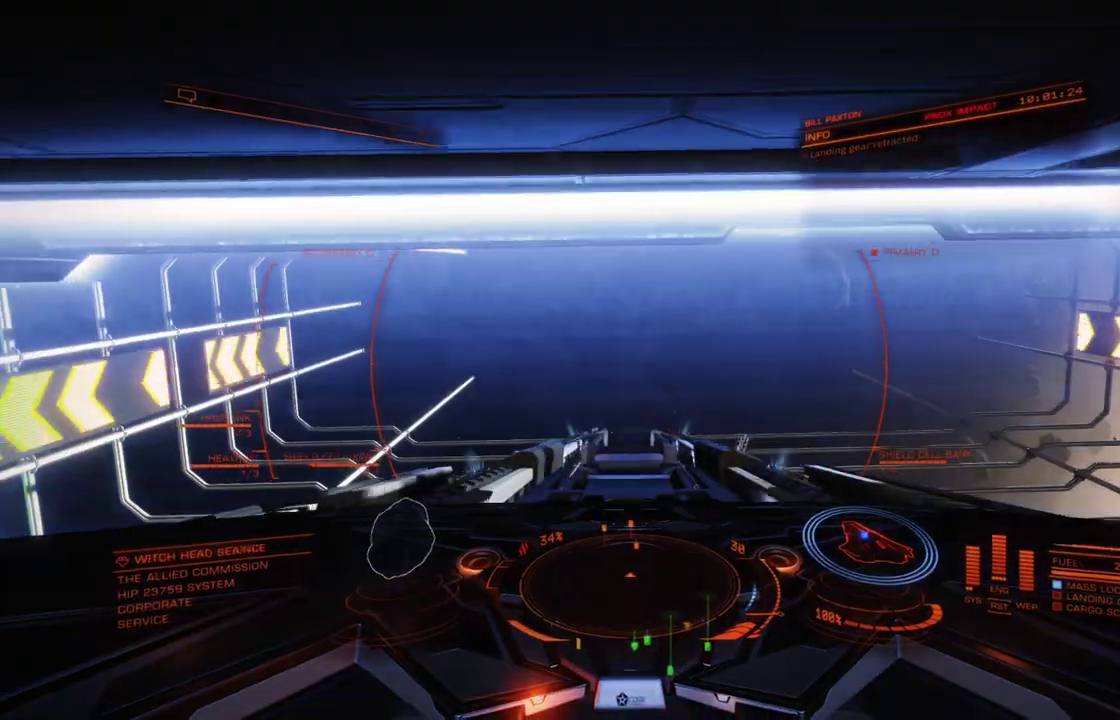
{"dt_ms": 300, "buttons": [], "left_stick": "center", "events": [[50, "left_stick", "left"], [200, "left_stick", "down-left"], [267, "left_stick", "center"]]}
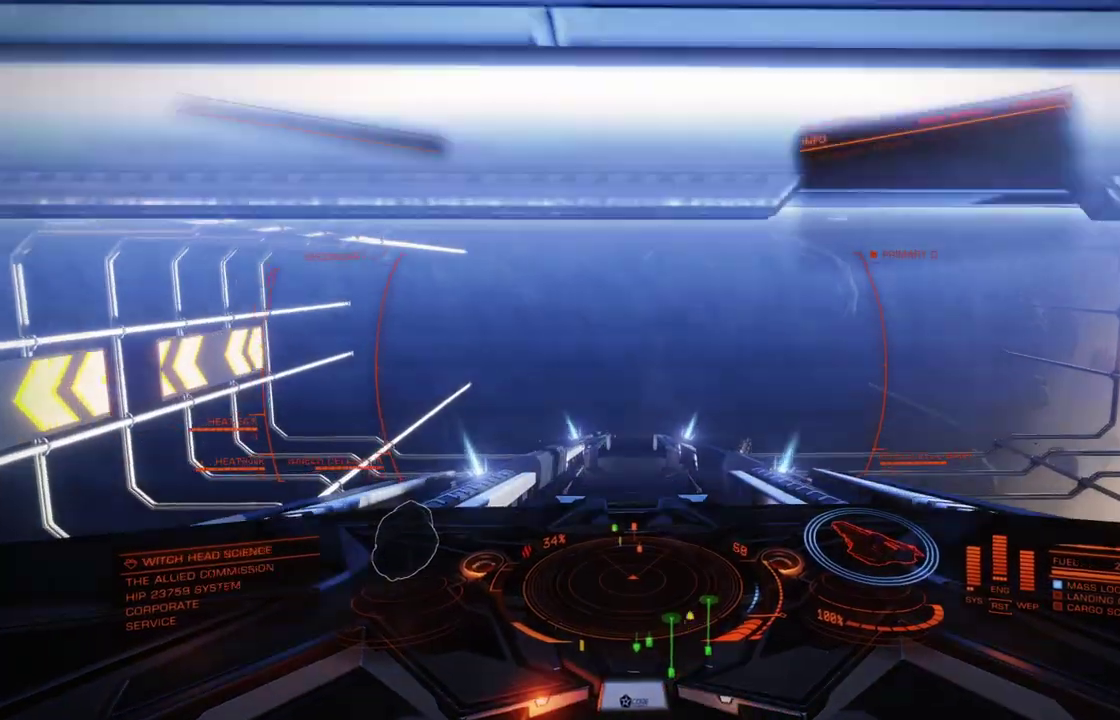
{"dt_ms": 600, "buttons": [], "left_stick": "center", "events": [[250, "left_stick", "down-left"], [484, "left_stick", "center"]]}
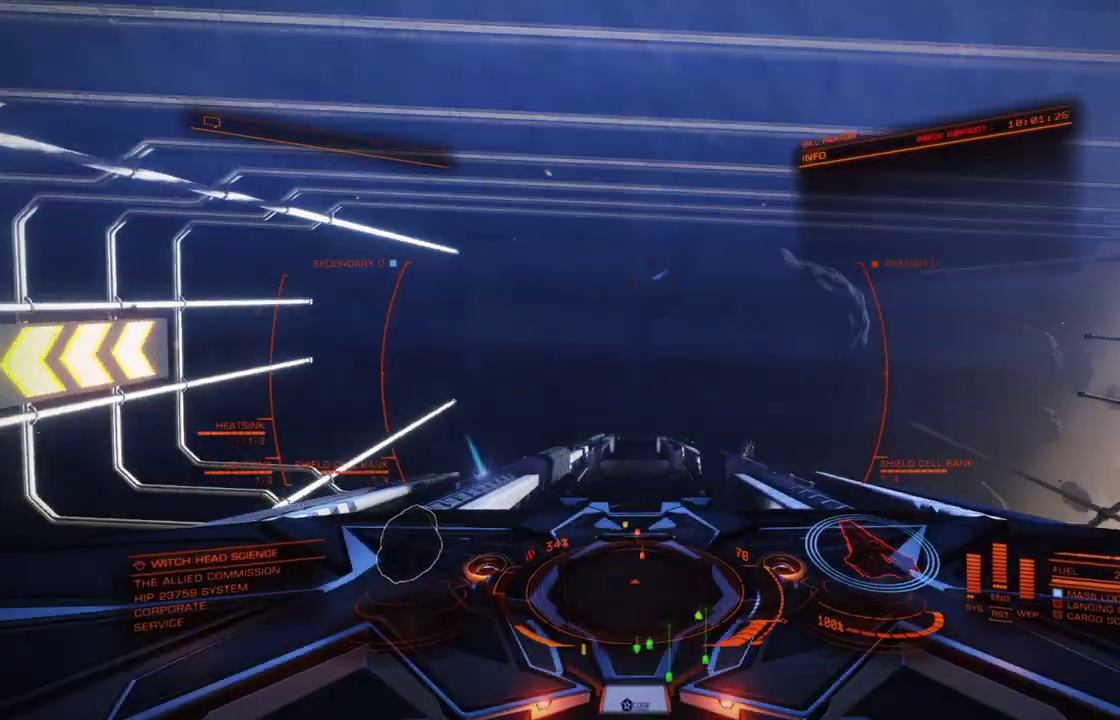
{"dt_ms": 700, "buttons": ["X"], "left_stick": "center", "events": [[434, "X", "down"]]}
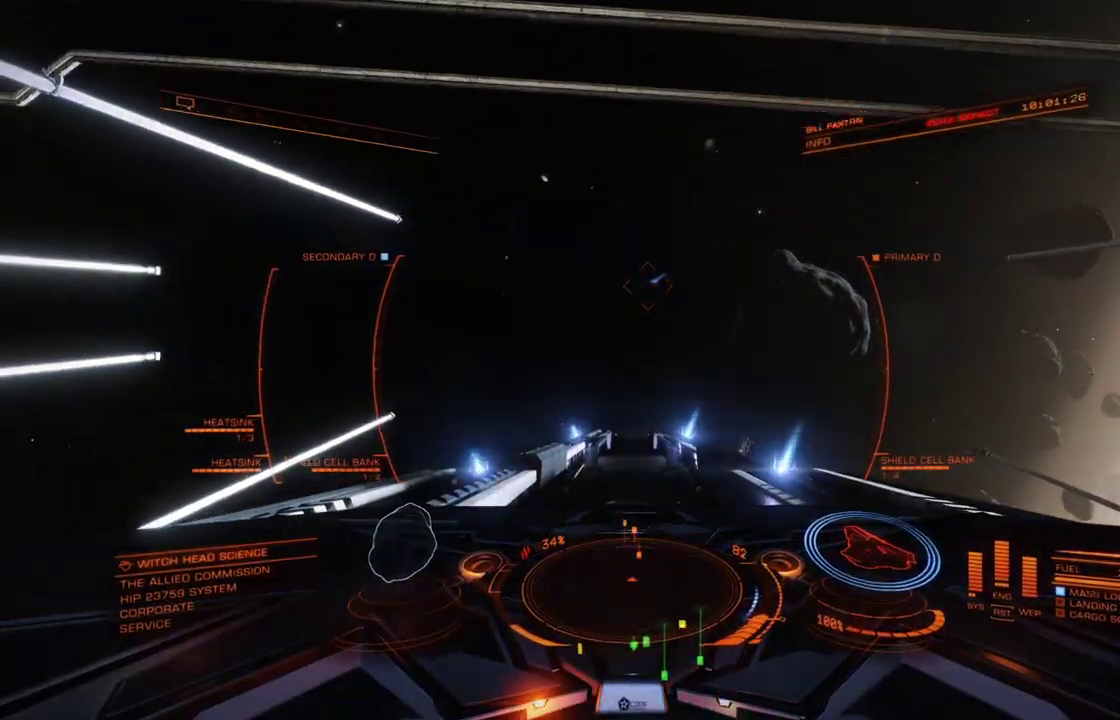
{"dt_ms": 500, "buttons": ["X"], "left_stick": "center", "events": []}
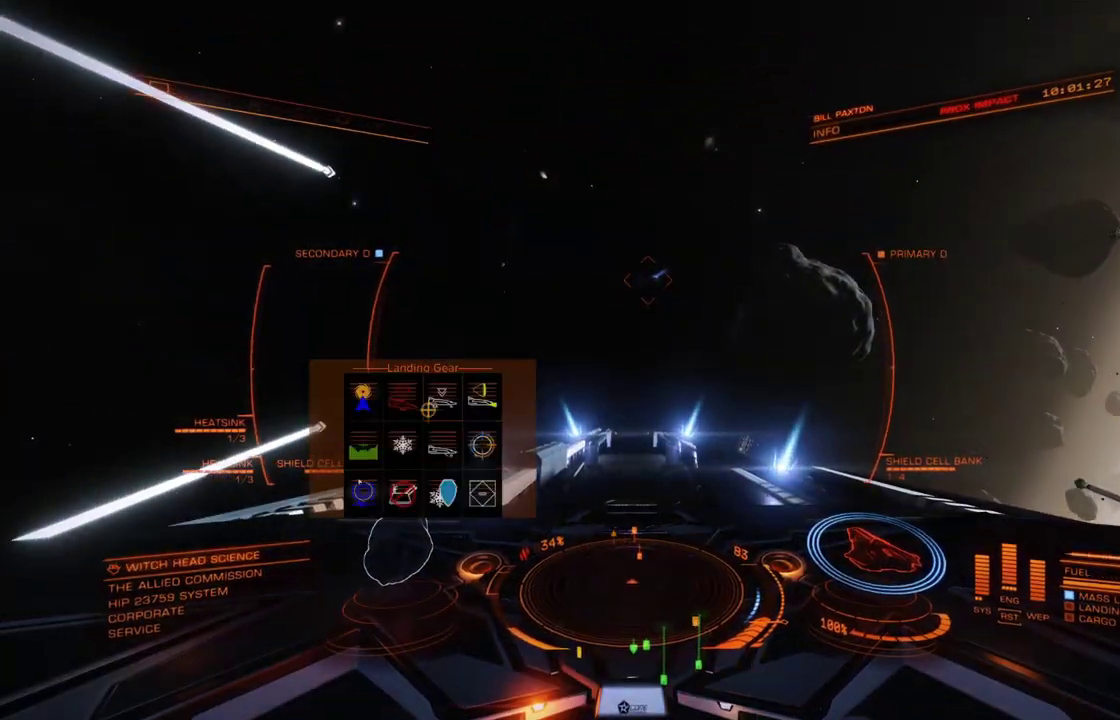
{"dt_ms": 400, "buttons": ["X"], "left_stick": "center", "events": []}
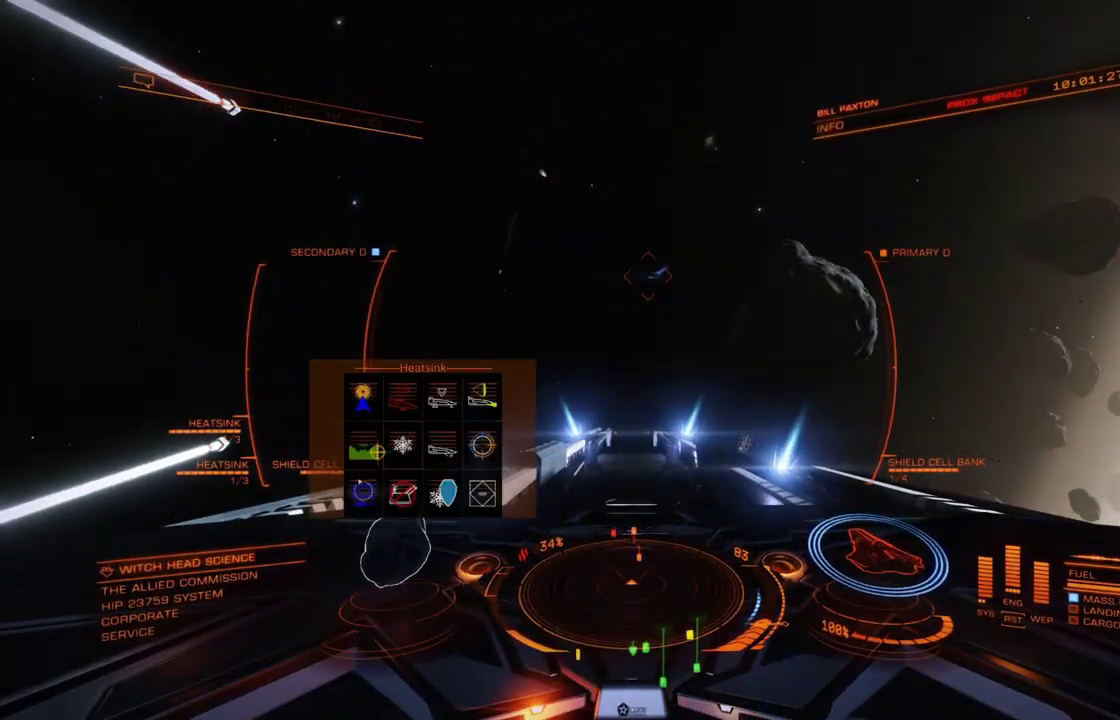
{"dt_ms": 400, "buttons": ["X"], "left_stick": "center", "events": []}
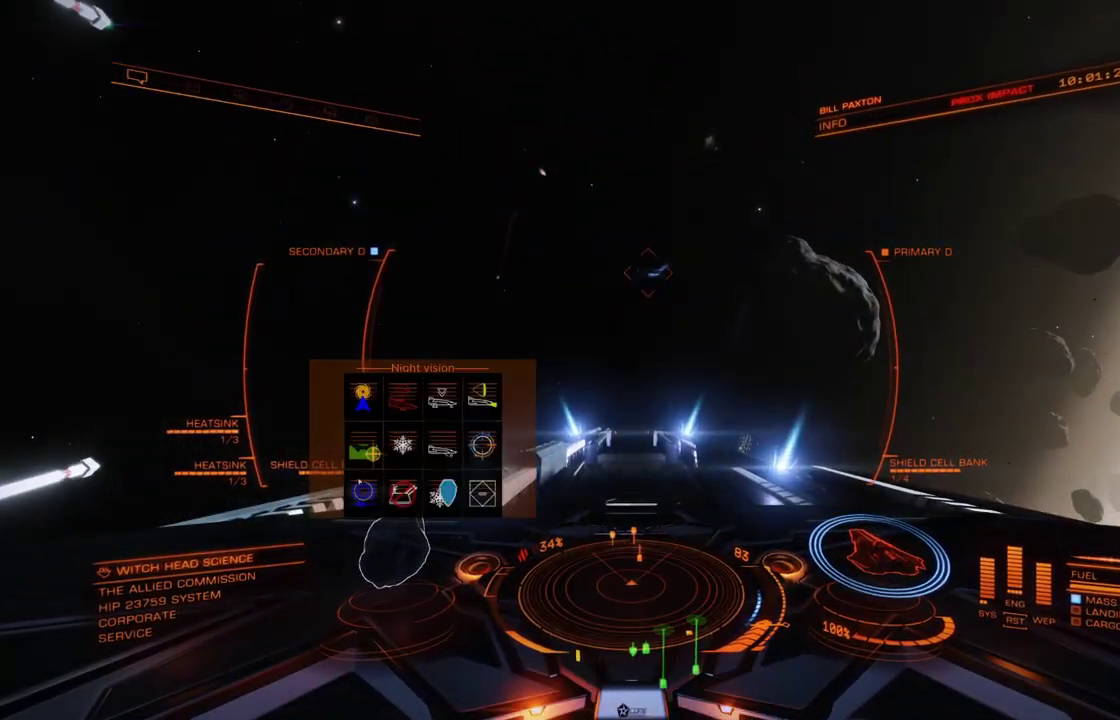
{"dt_ms": 600, "buttons": [], "left_stick": "center", "events": [[450, "X", "up"]]}
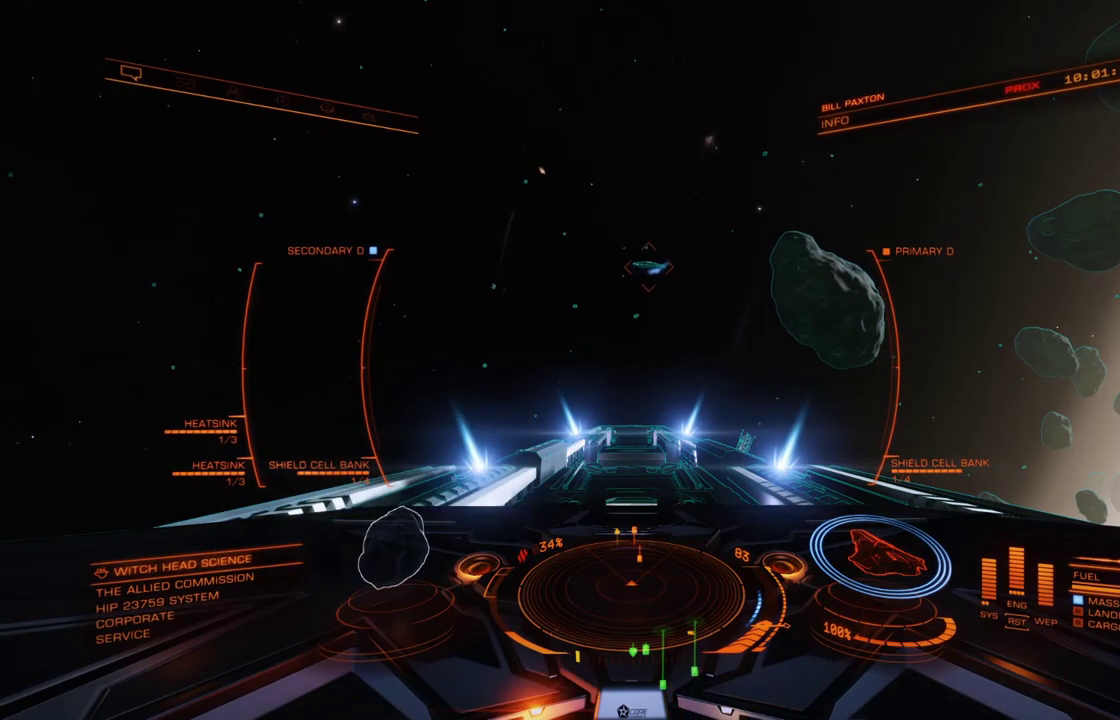
{"dt_ms": 400, "buttons": [], "left_stick": "right", "events": [[234, "left_stick", "right"]]}